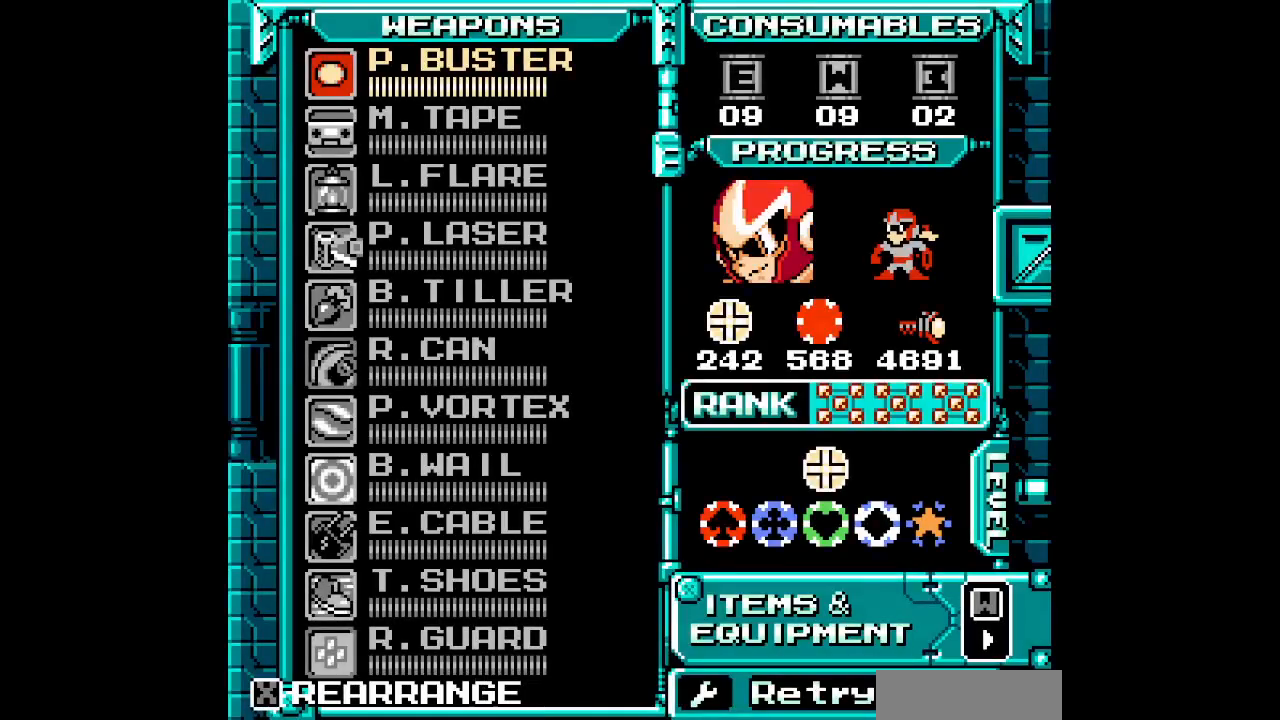
Gameplay with a controller (Nintendo layout); each line is a JSON object with the inputs held at the frame after it. "events" lists button and stick changes between this image and that frame as [ms after this image, input, new state], when the widget could be followed in between. Not read: B HOME L3 R3 X Y.
{"buttons": [], "events": [[100, "DPAD_UP", "down"], [150, "DPAD_UP", "up"], [217, "DPAD_UP", "down"], [333, "DPAD_UP", "up"], [400, "DPAD_UP", "down"], [450, "DPAD_UP", "up"]]}
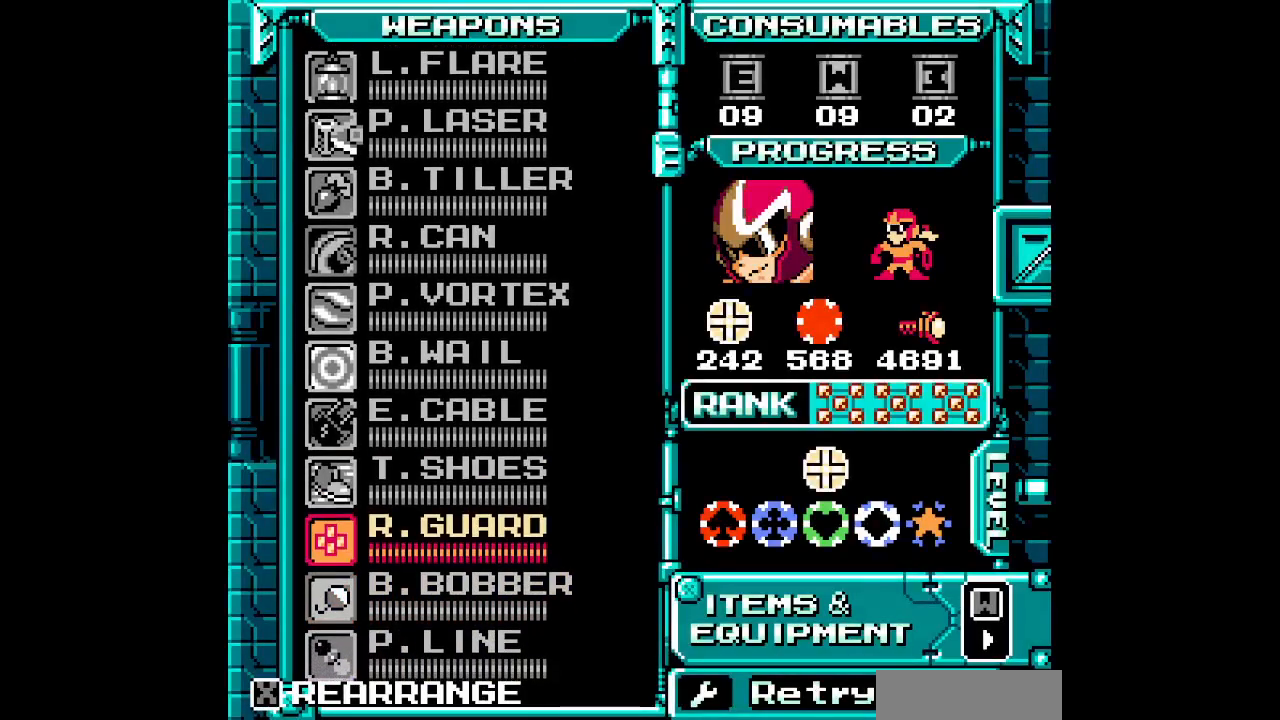
{"buttons": [], "events": [[17, "DPAD_UP", "down"], [133, "DPAD_UP", "up"], [217, "DPAD_UP", "down"], [283, "DPAD_UP", "up"], [367, "DPAD_UP", "down"], [450, "DPAD_UP", "up"]]}
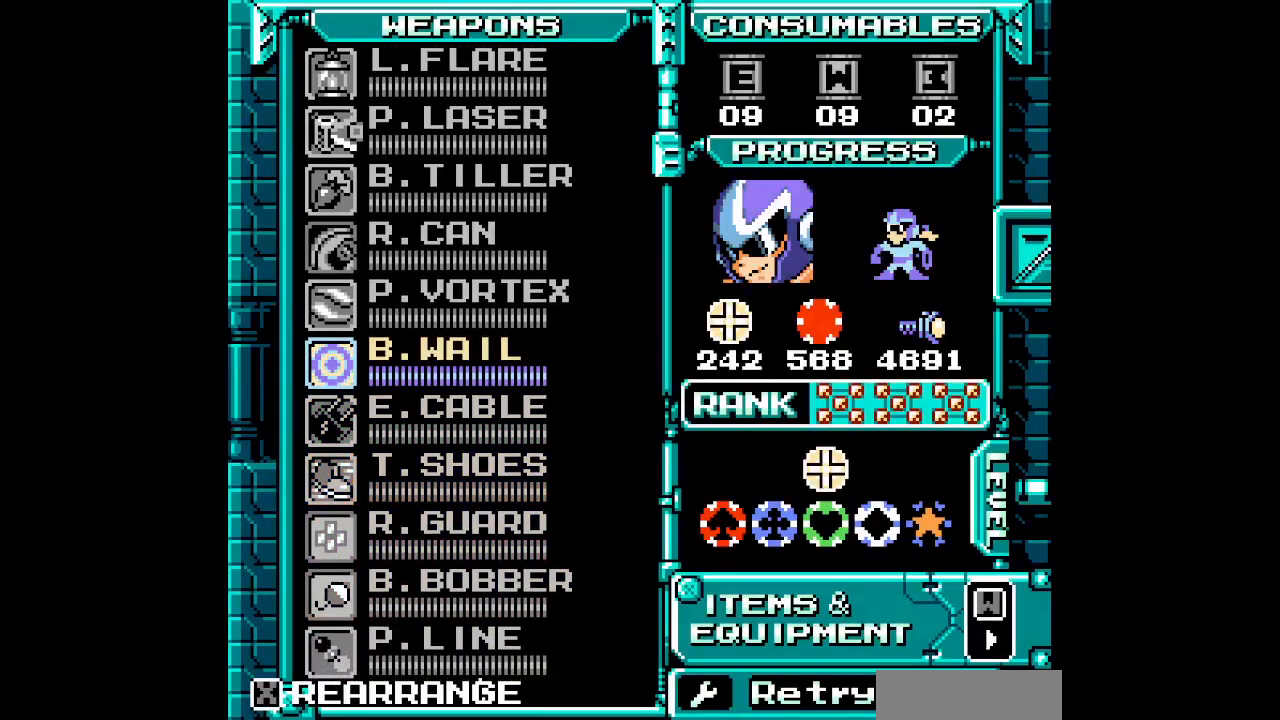
{"buttons": []}
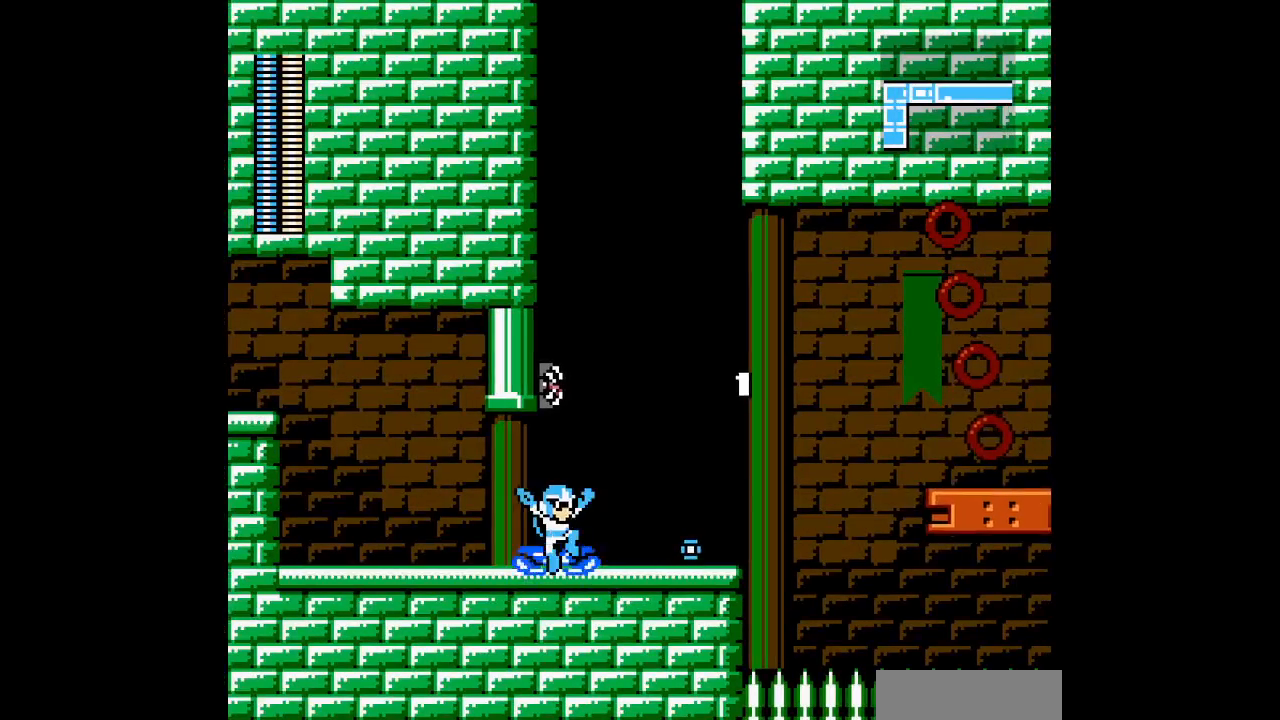
{"buttons": ["DPAD_RIGHT"], "events": [[483, "DPAD_RIGHT", "down"]]}
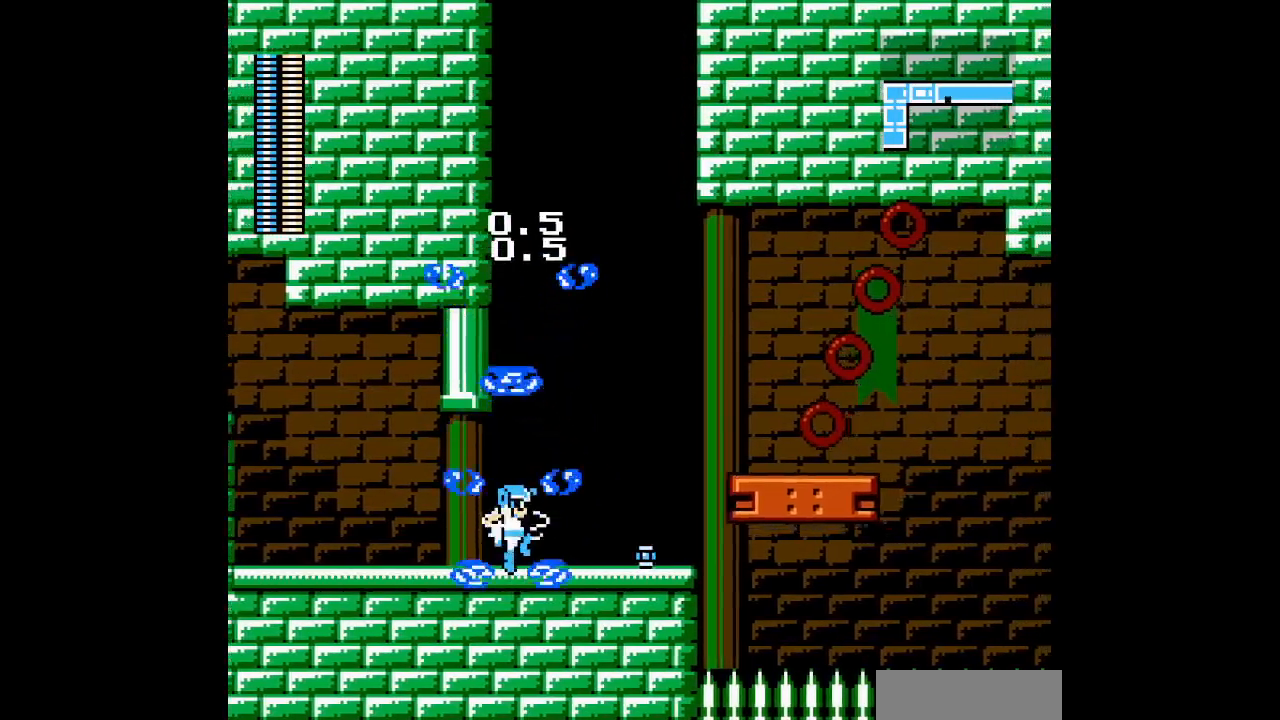
{"buttons": ["DPAD_RIGHT"], "events": []}
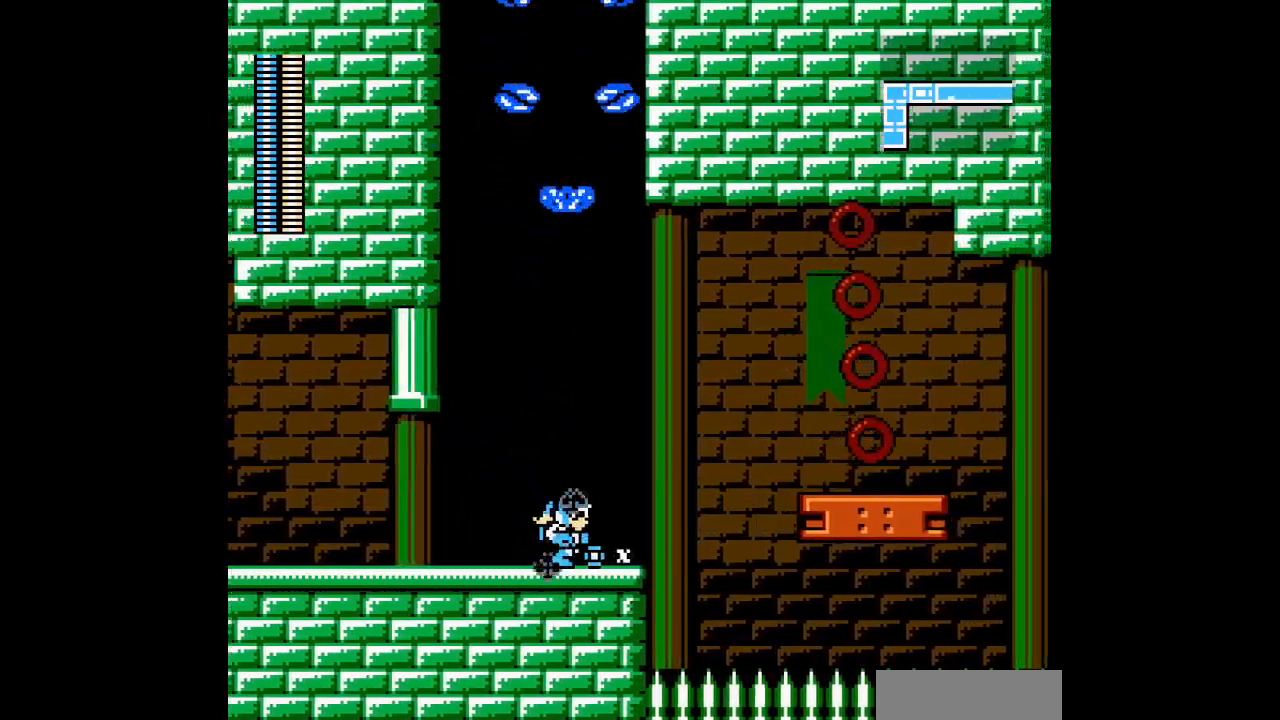
{"buttons": []}
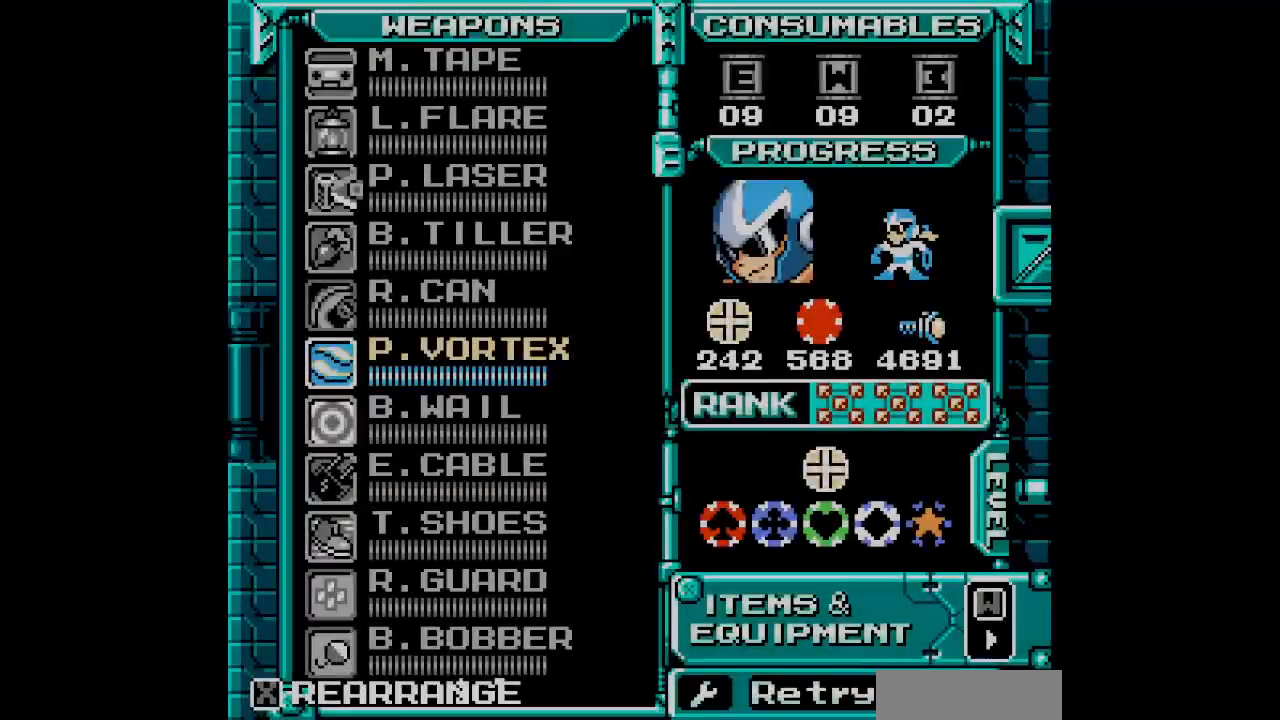
{"buttons": ["DPAD_UP"], "events": [[83, "Z", "down"], [150, "DPAD_UP", "down"], [167, "Z", "up"], [250, "DPAD_UP", "up"], [333, "DPAD_UP", "down"], [383, "DPAD_UP", "up"], [483, "DPAD_UP", "down"]]}